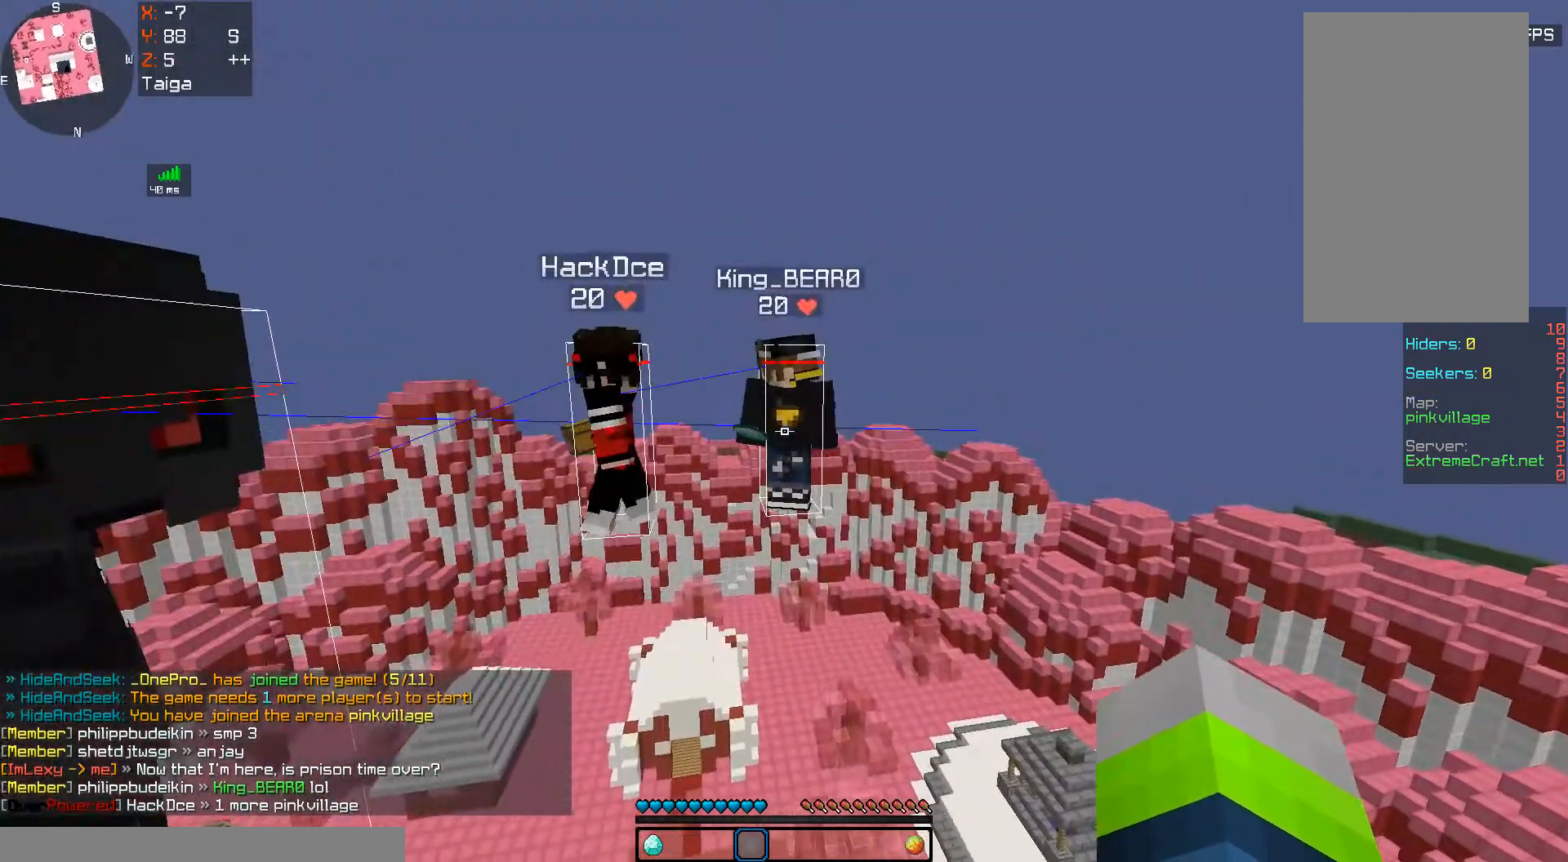
Gameplay with keyboard and mouse; each line is a JSON object with the keys and mouse buttons held at the frame after it. "events" lists presses ("down") and releases ("up") of "a", "d", "s", "space", "w", "mouse_left" and "mouse_right" between this image and that frame as [ms after this image, input, new state], when the widget could be followed in between. "mouse_left", "mouse_right" = the "left", "right" buttons of the "mouse" list. No other keys are recorded. Fast repeated clicks can show as one long hold. Mouse movement is not recorded.
{"keys": [], "mouse": [], "events": []}
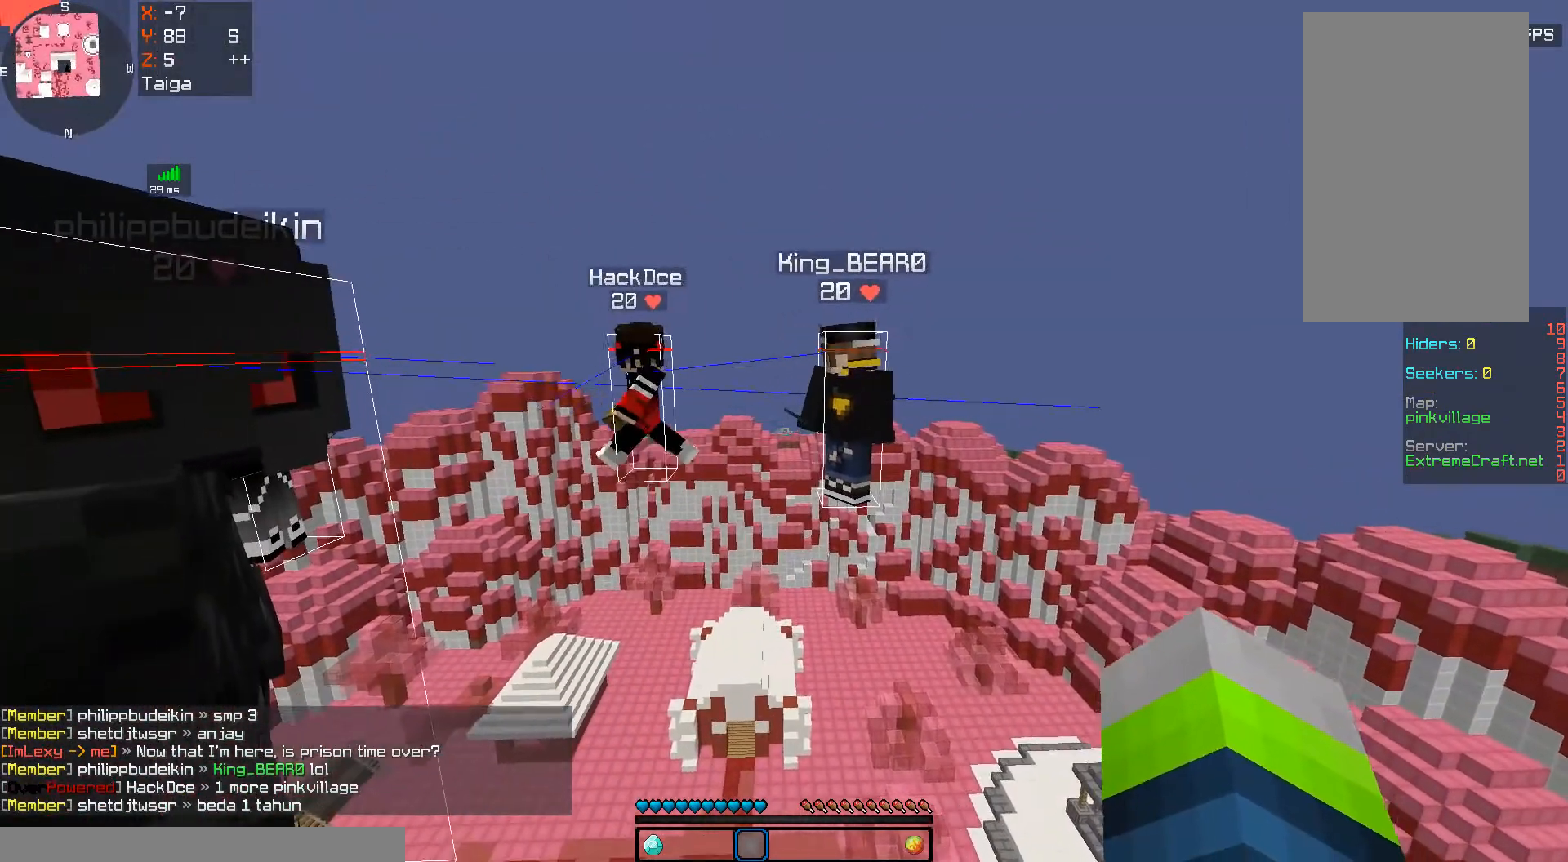
{"keys": [], "mouse": [], "events": []}
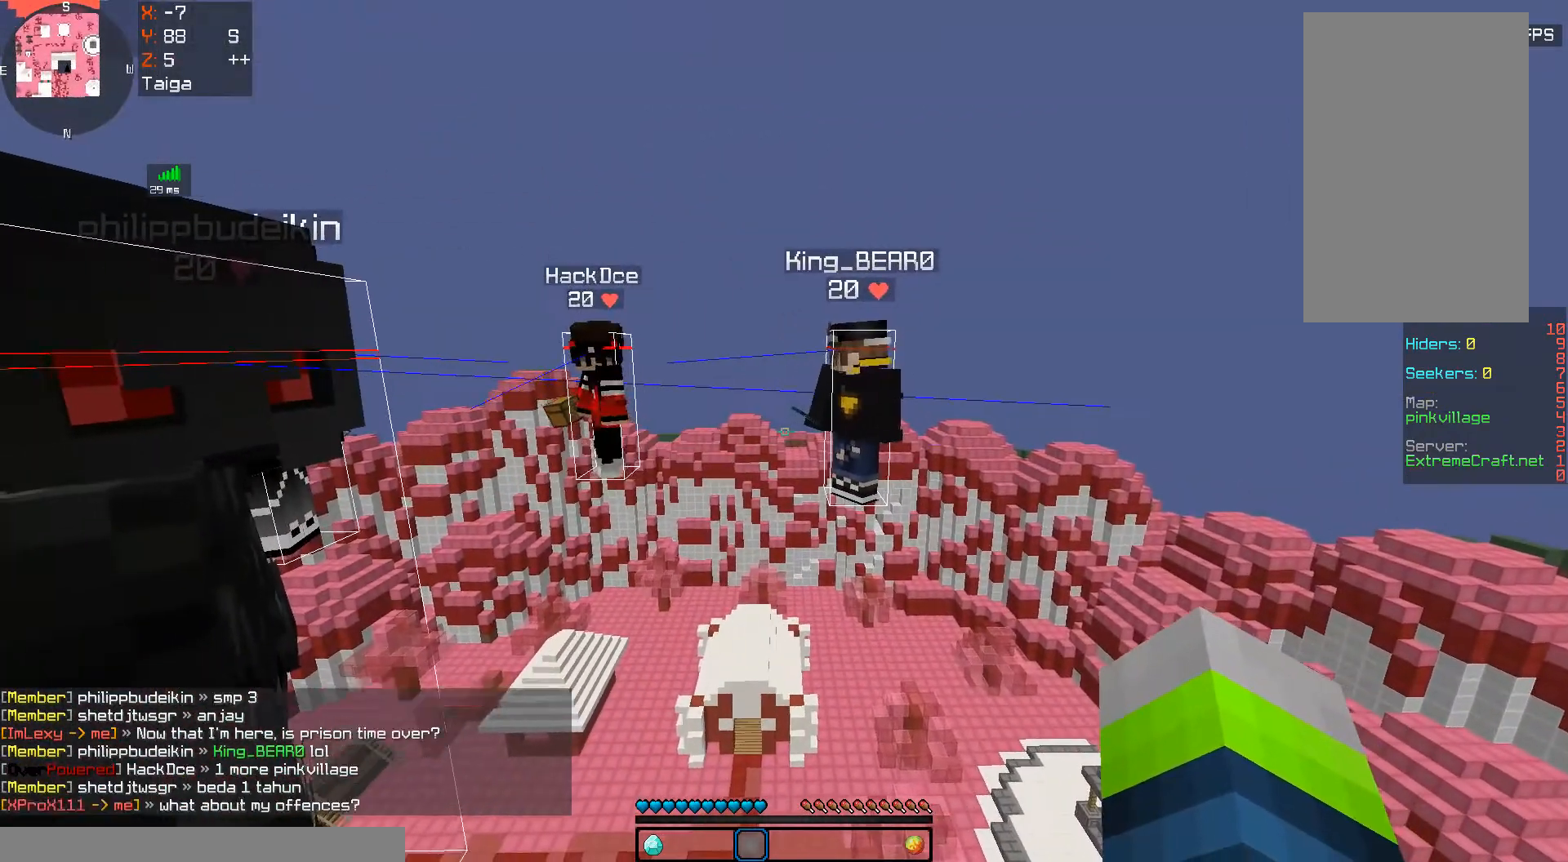
{"keys": [], "mouse": [], "events": [[67, "w", "down"], [367, "w", "up"]]}
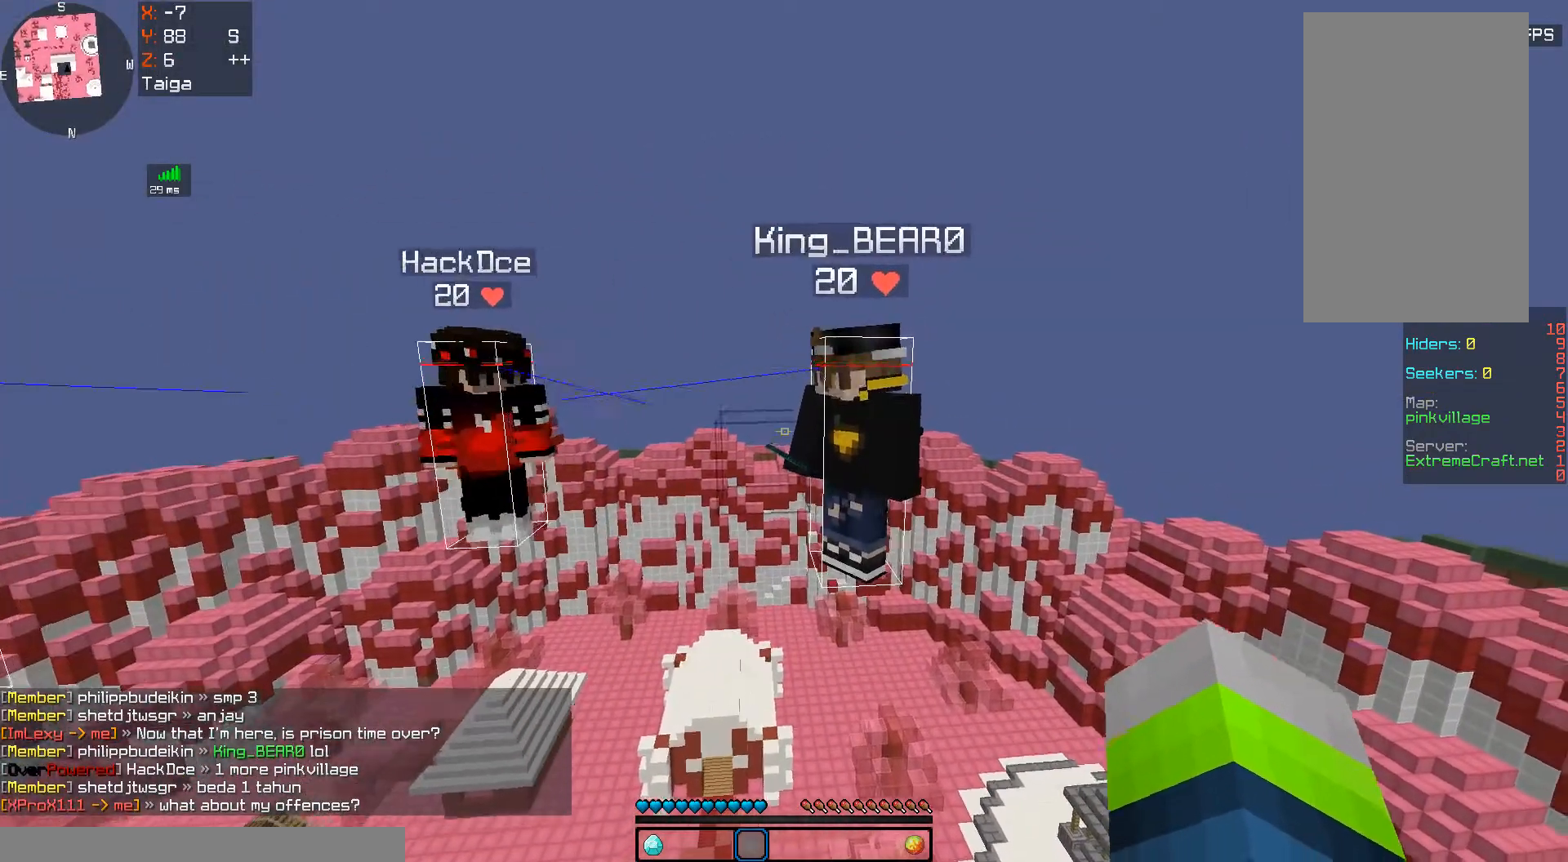
{"keys": [], "mouse": [], "events": [[167, "w", "down"], [500, "w", "up"]]}
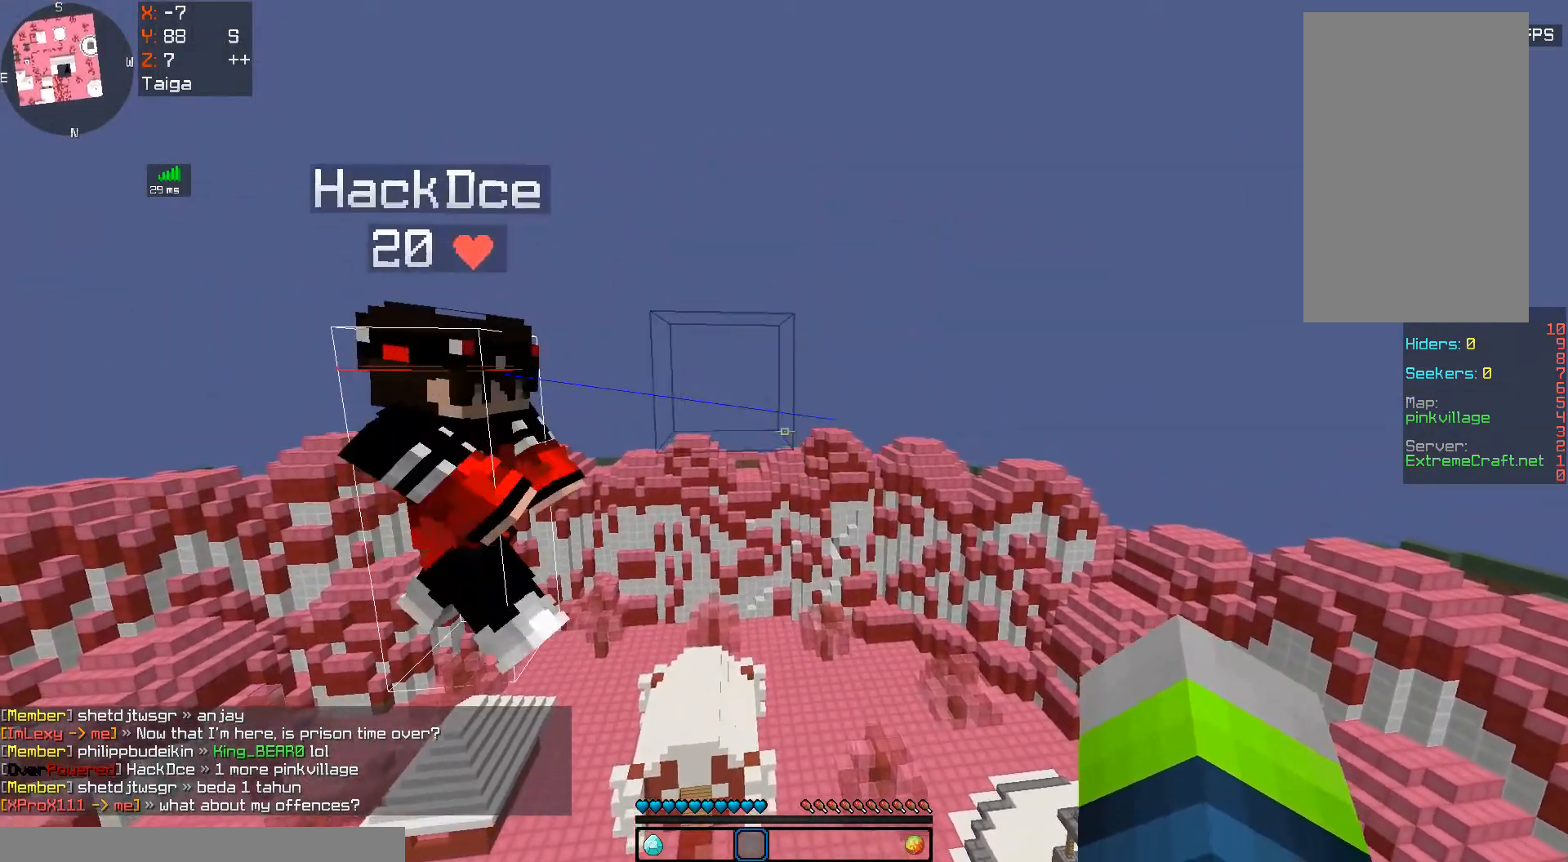
{"keys": [], "mouse": [], "events": []}
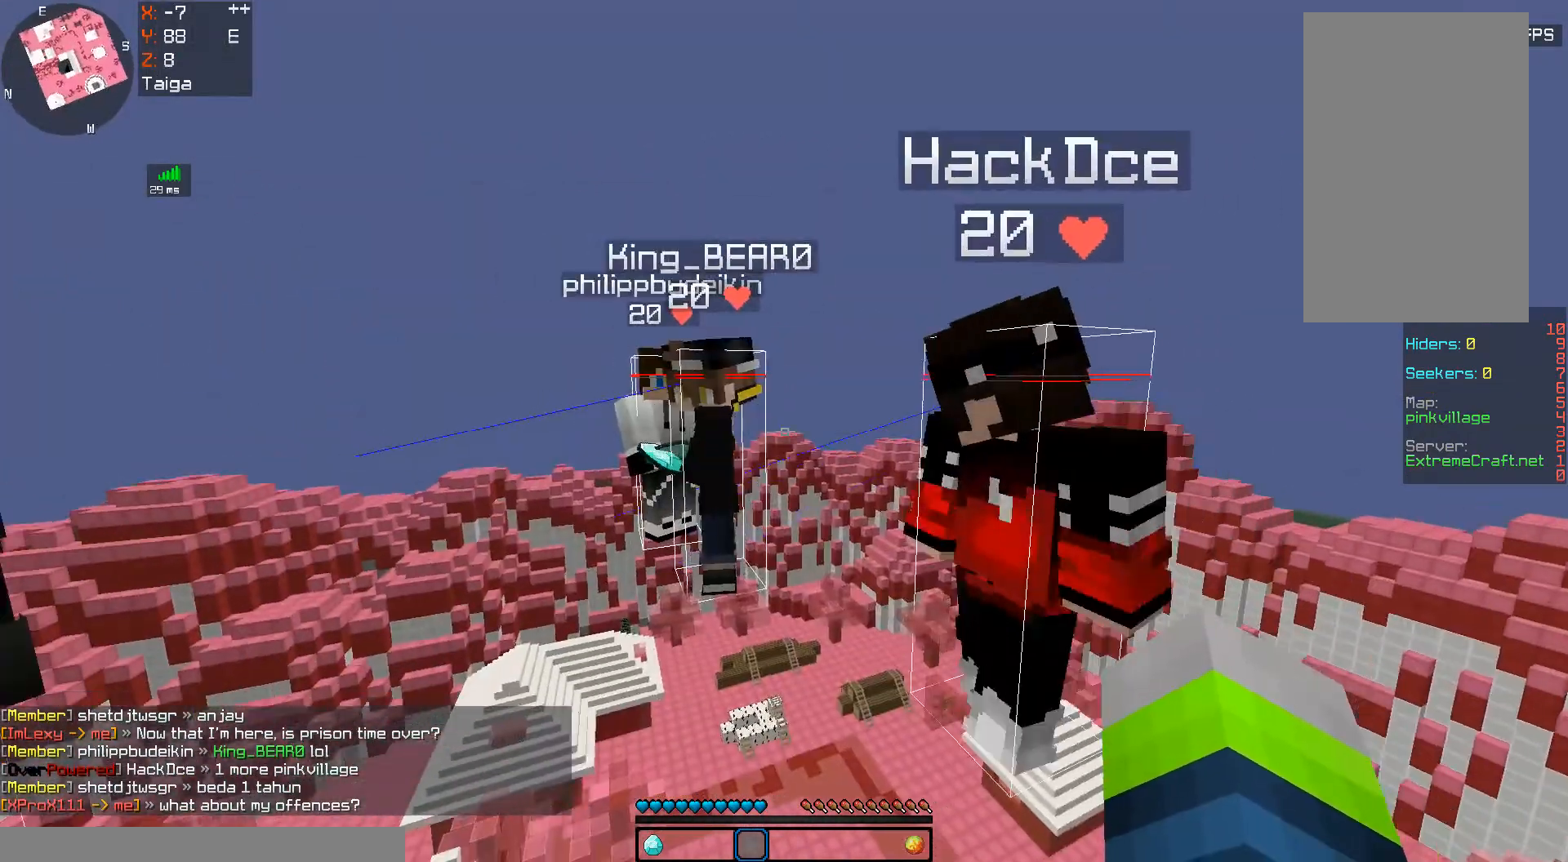
{"keys": [], "mouse": [], "events": []}
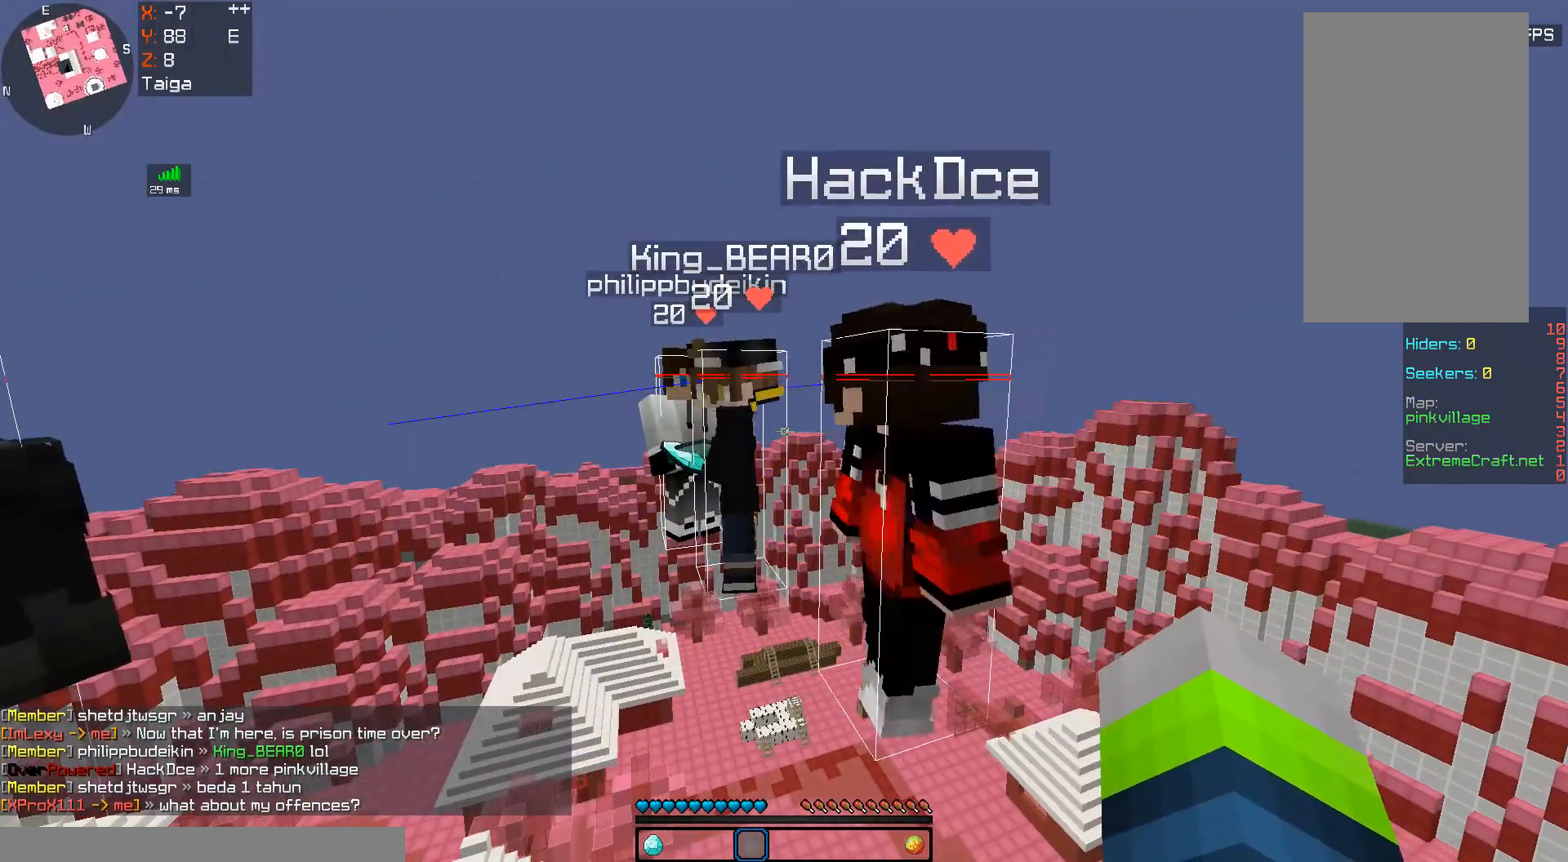
{"keys": [], "mouse": [], "events": []}
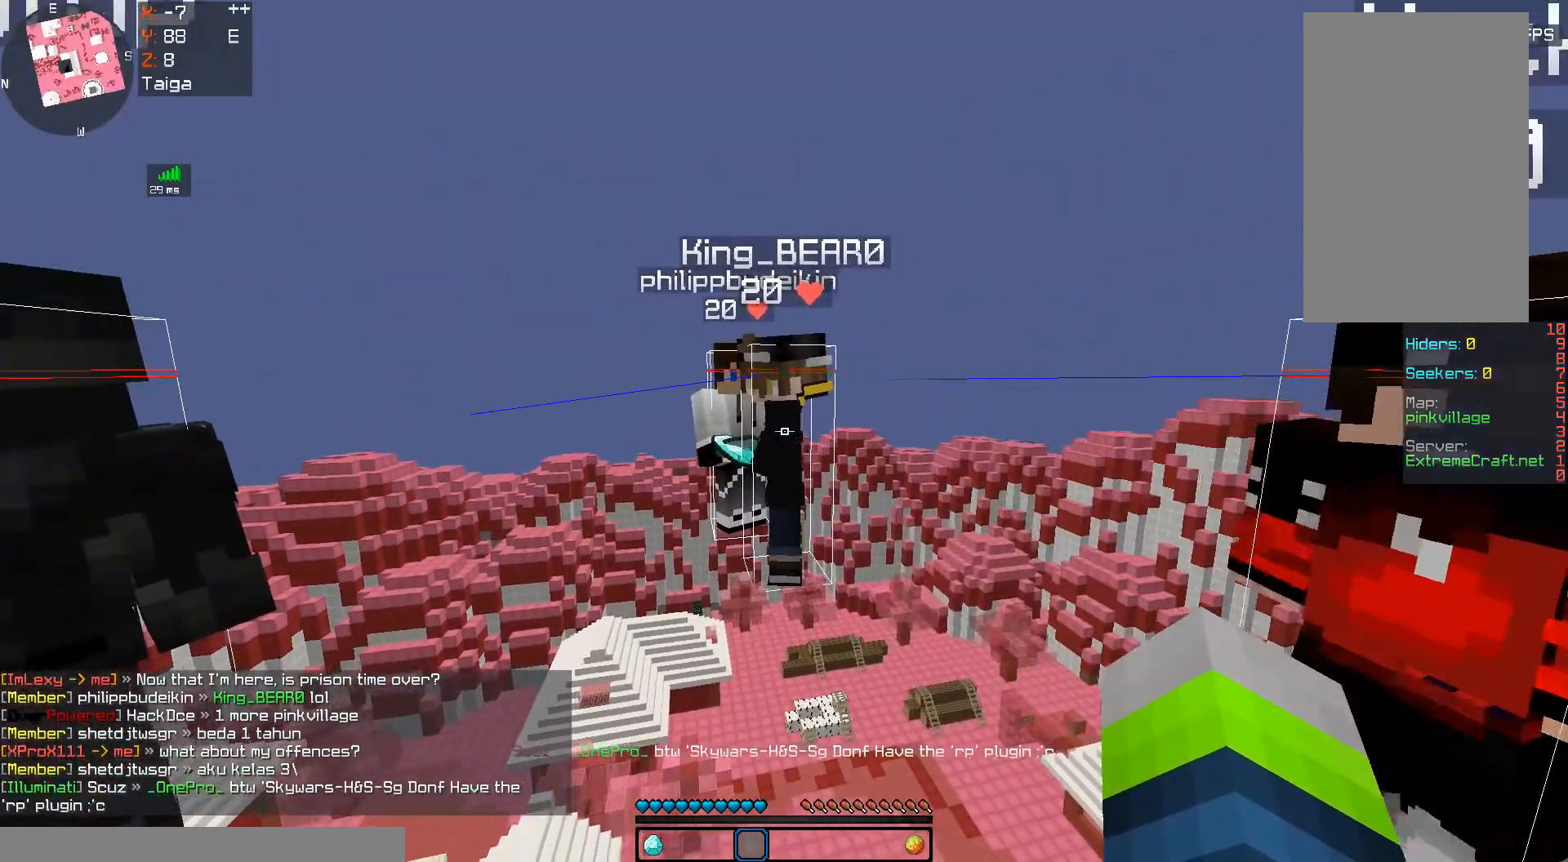
{"keys": [], "mouse": [], "events": []}
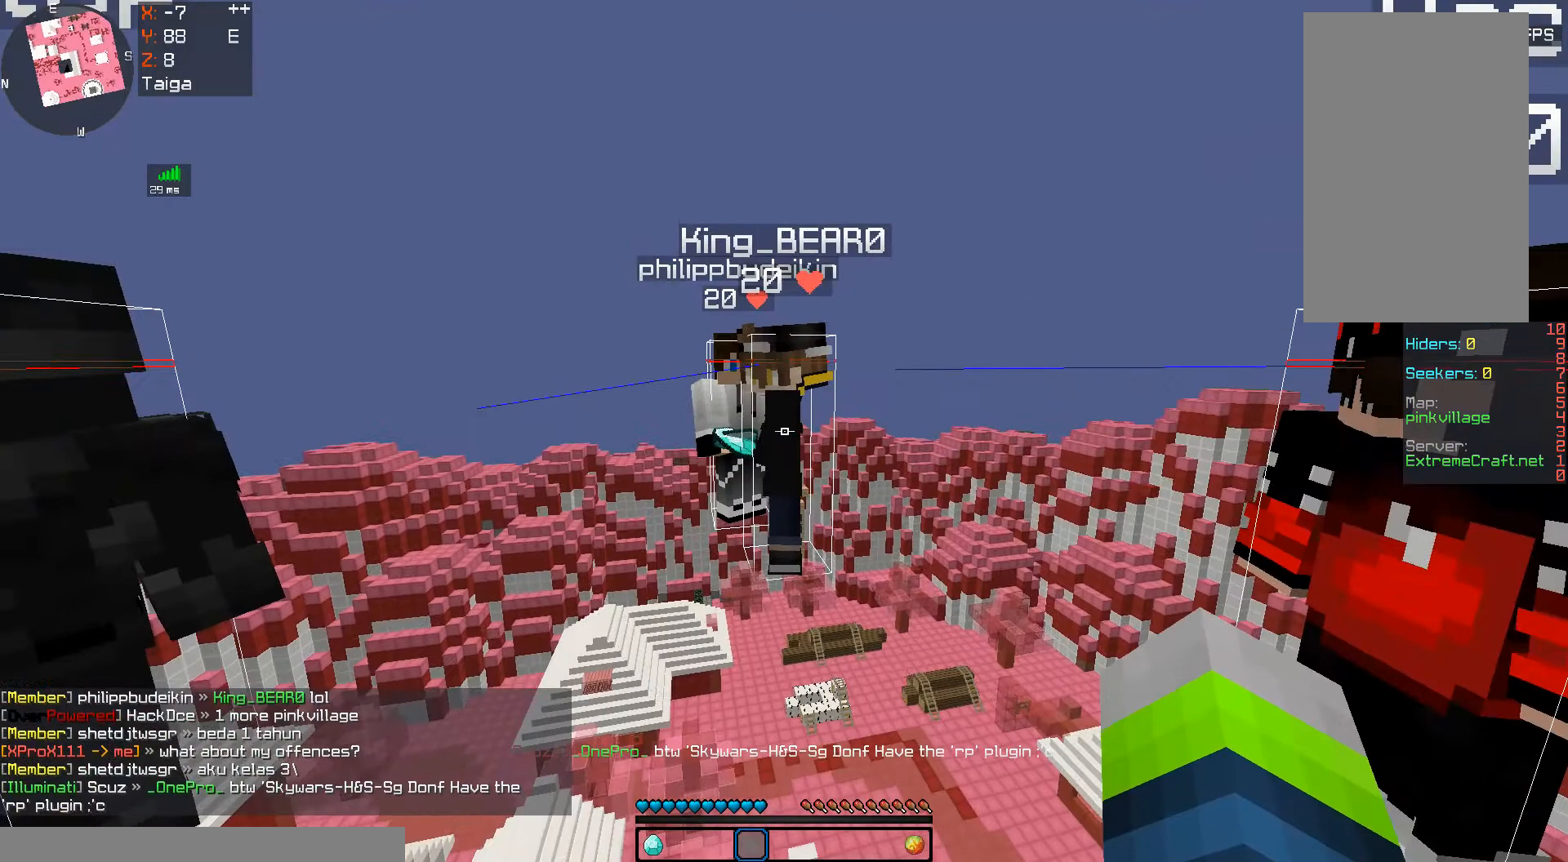
{"keys": [], "mouse": [], "events": []}
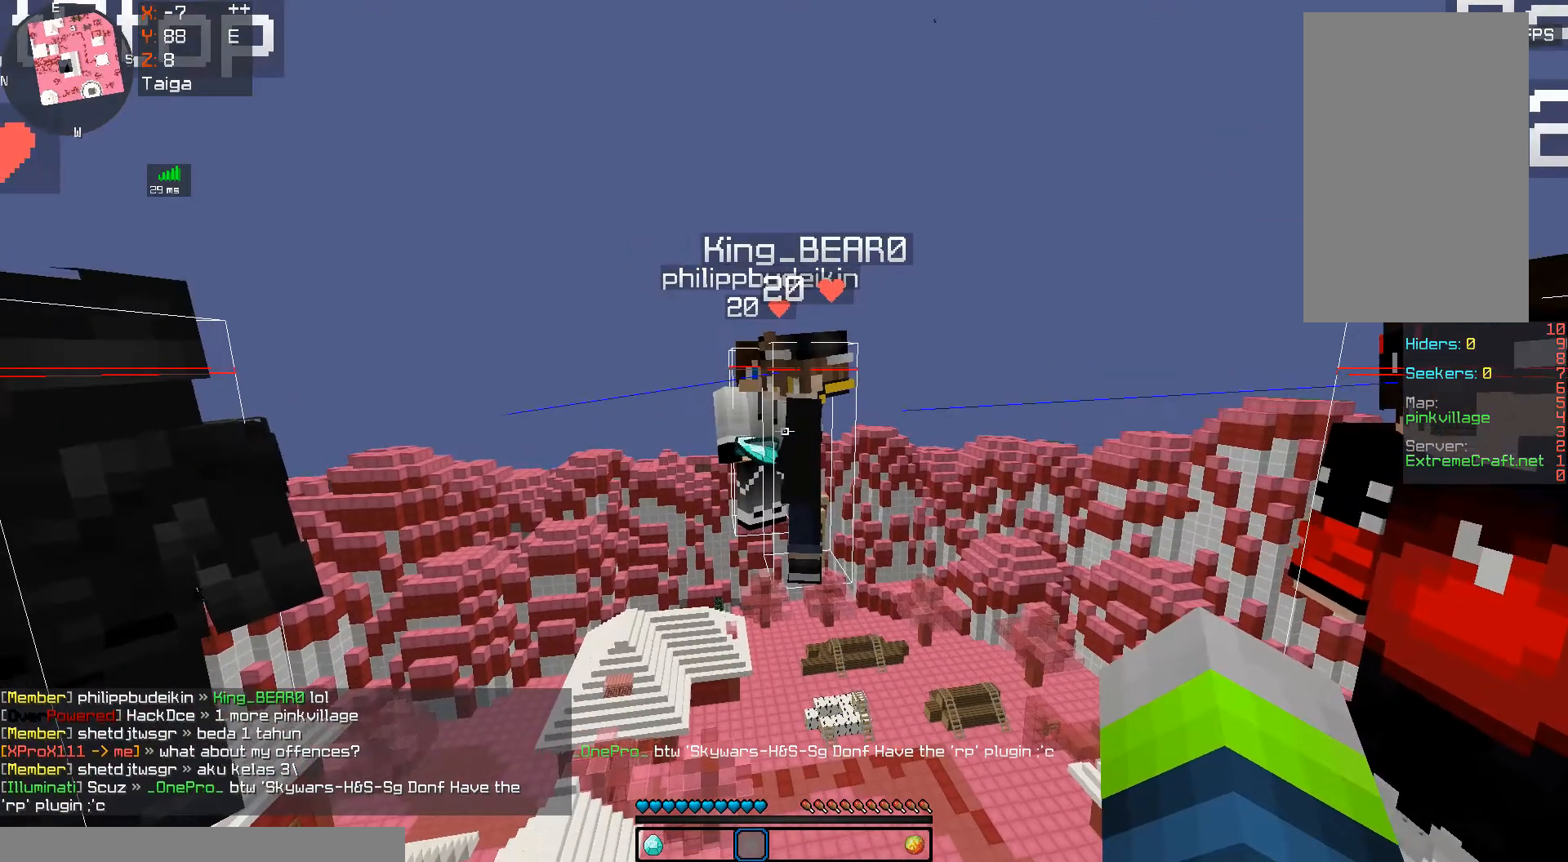
{"keys": ["s"], "mouse": [], "events": [[467, "s", "down"]]}
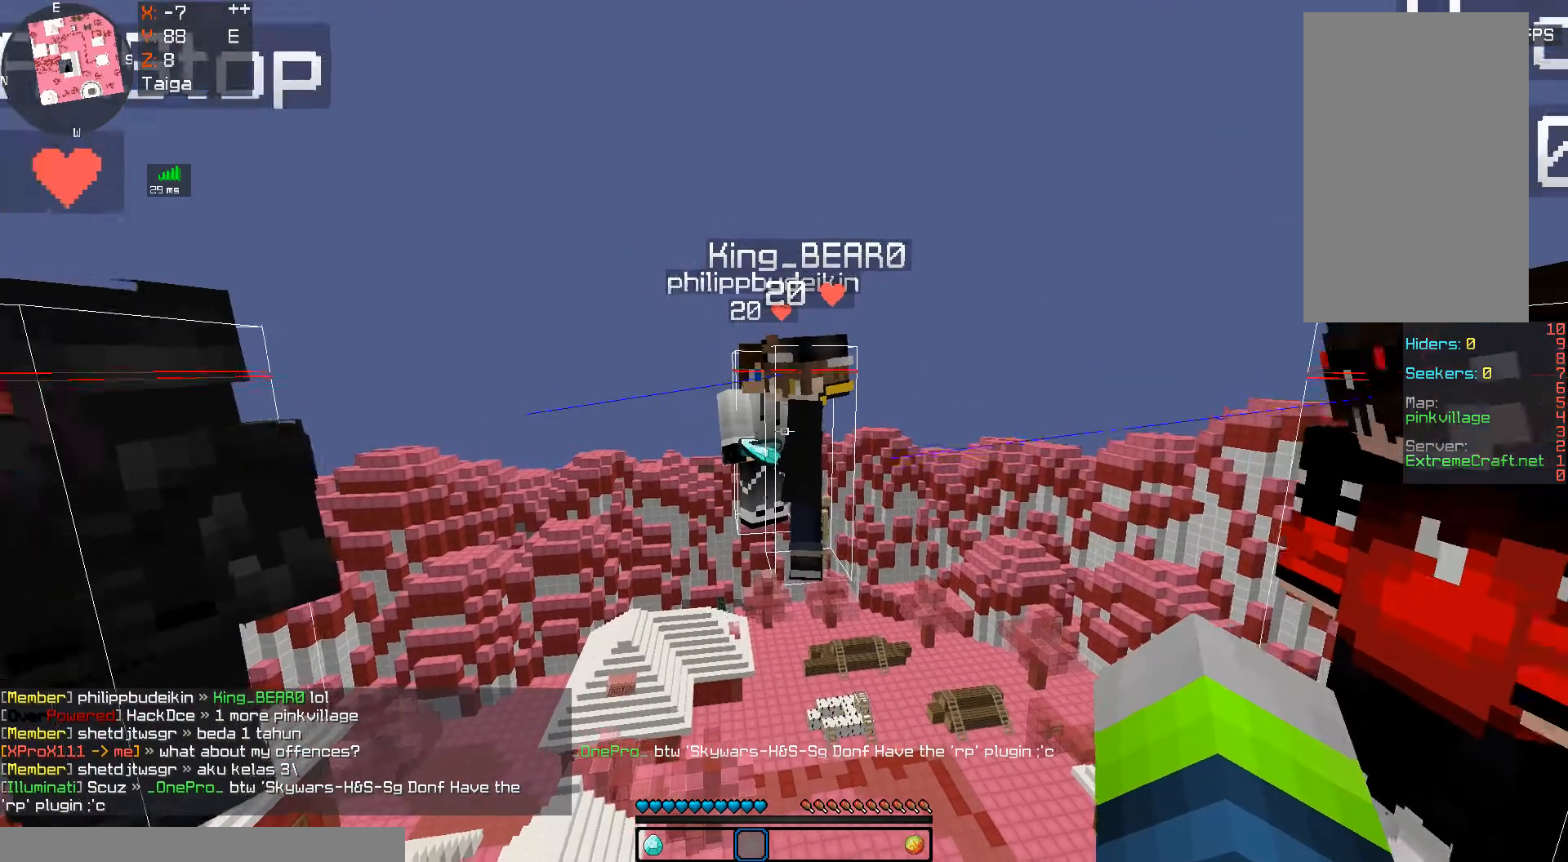
{"keys": [], "mouse": ["left"], "events": [[233, "s", "up"], [500, "mouse_left", "down"]]}
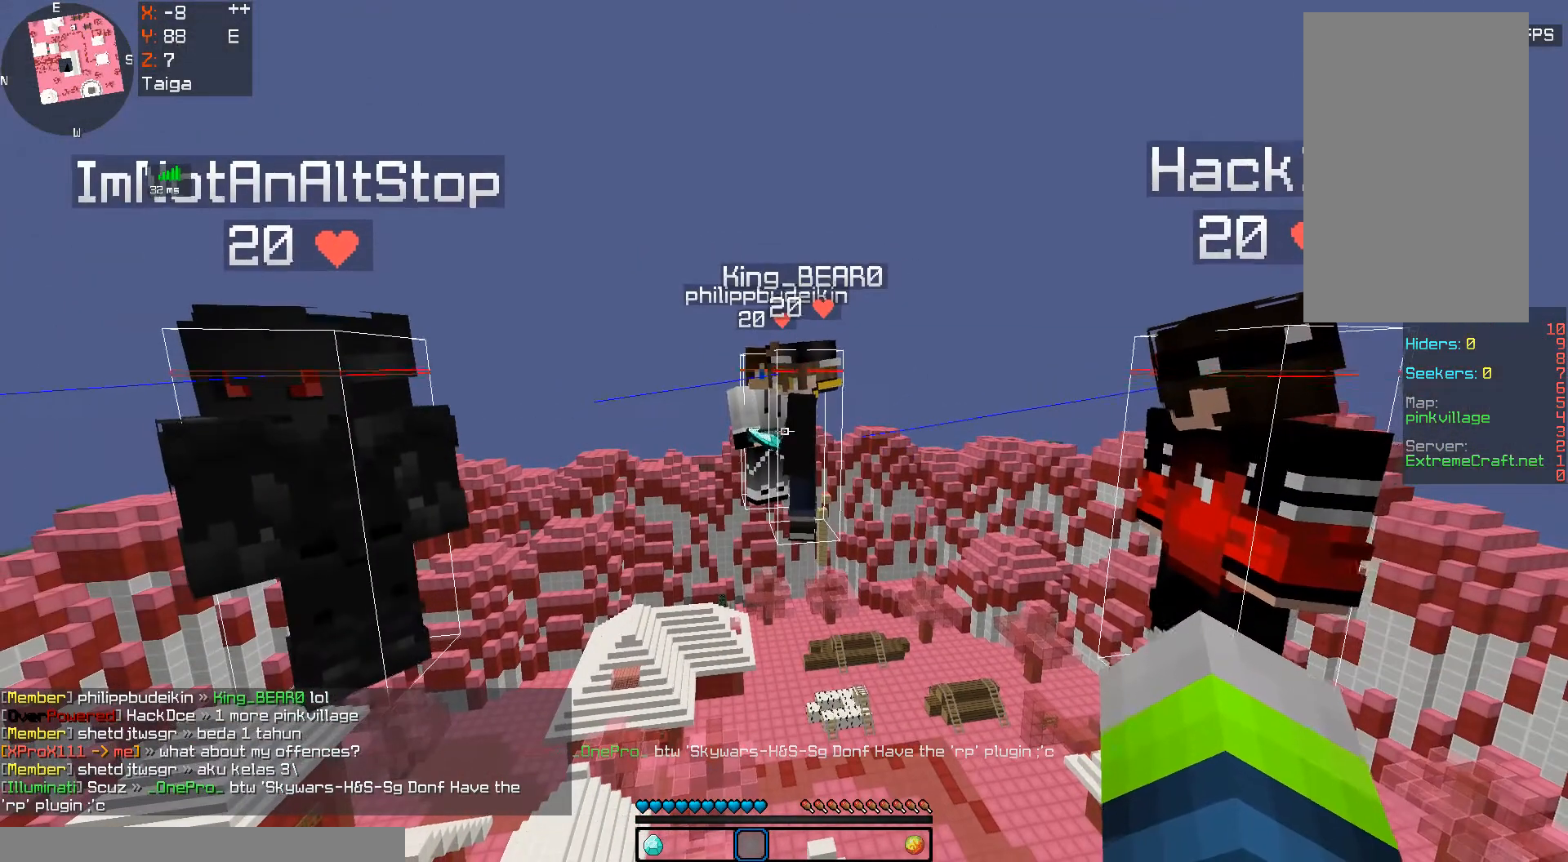
{"keys": [], "mouse": [], "events": [[300, "mouse_left", "up"]]}
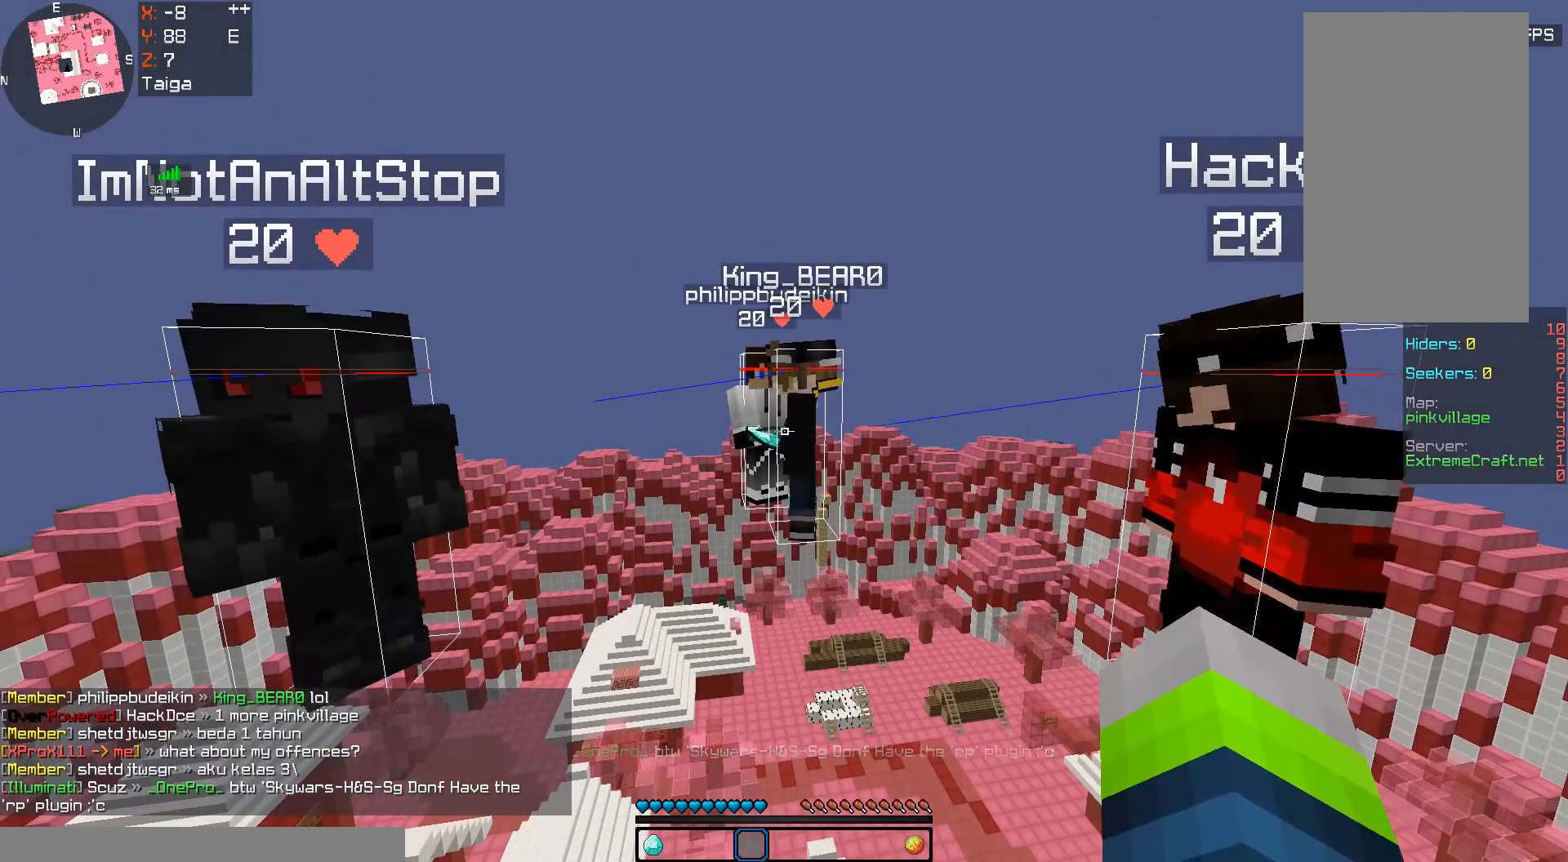
{"keys": [], "mouse": [], "events": []}
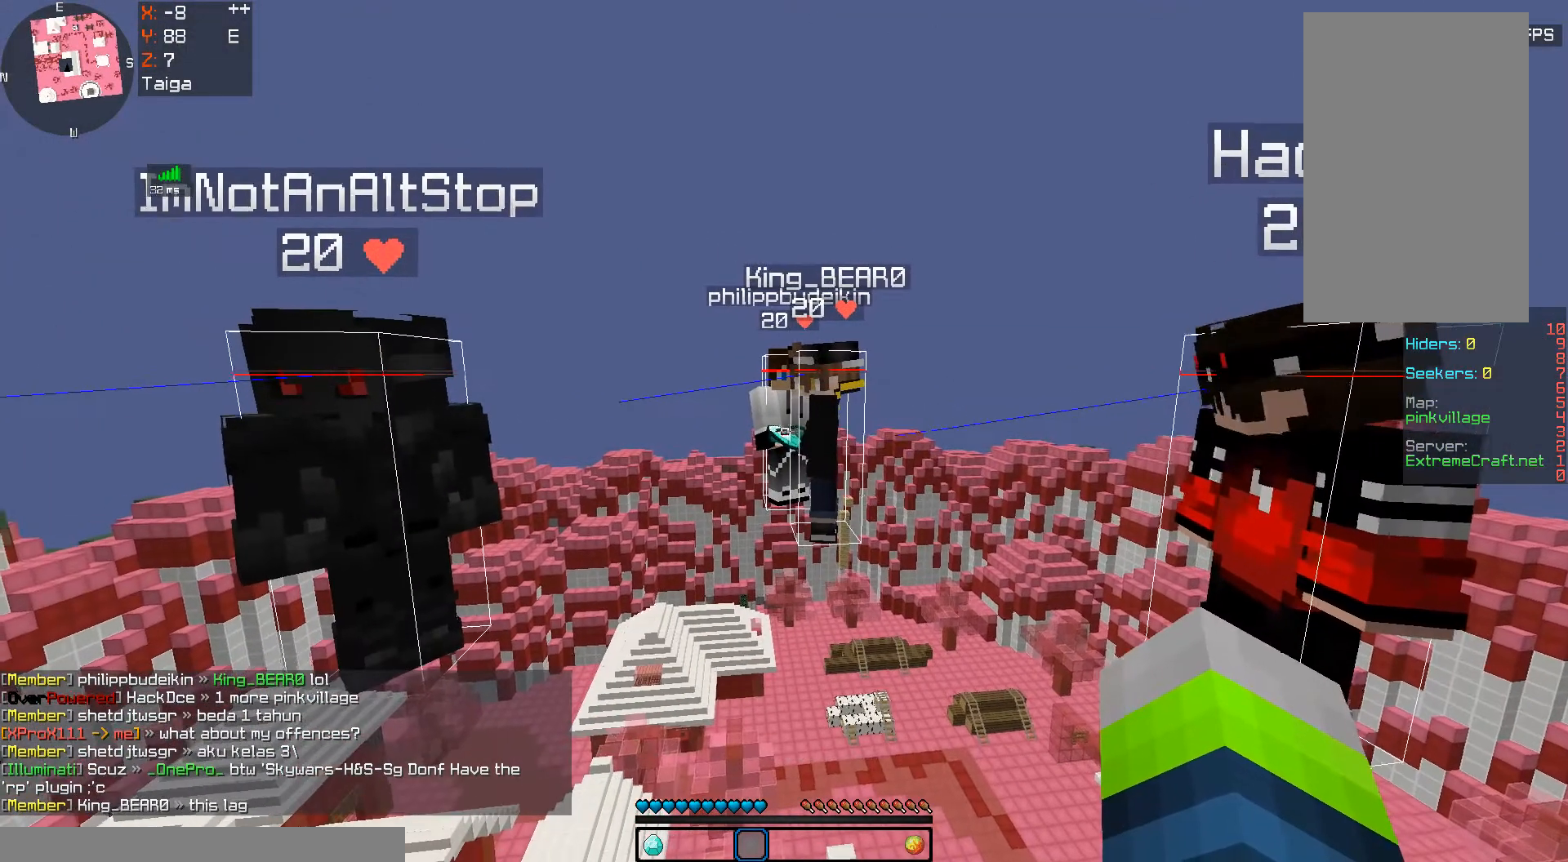
{"keys": [], "mouse": [], "events": [[233, "d", "down"], [367, "d", "up"]]}
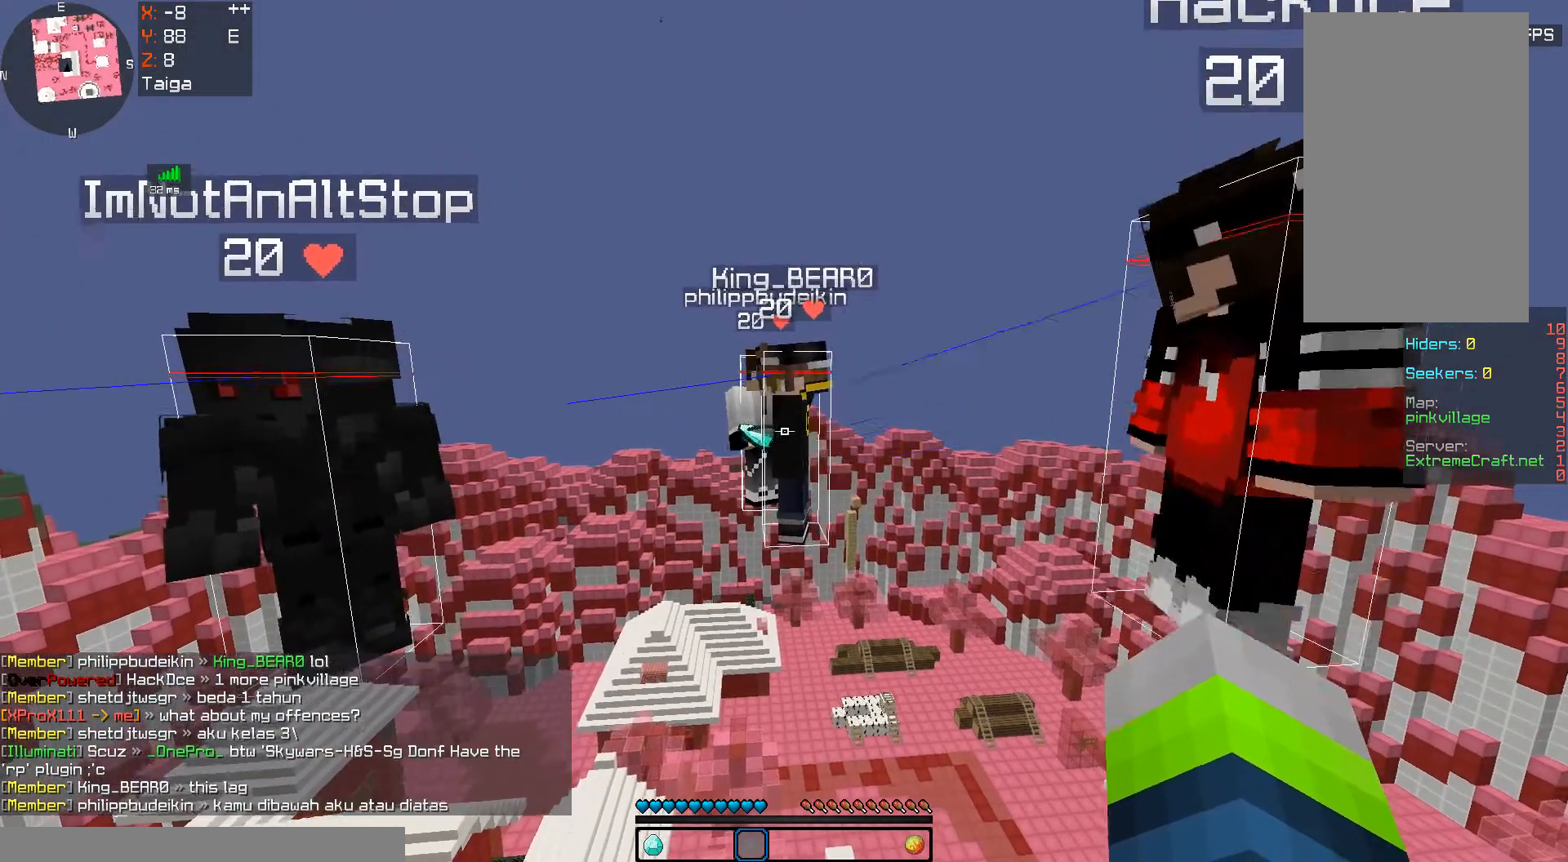
{"keys": [], "mouse": [], "events": []}
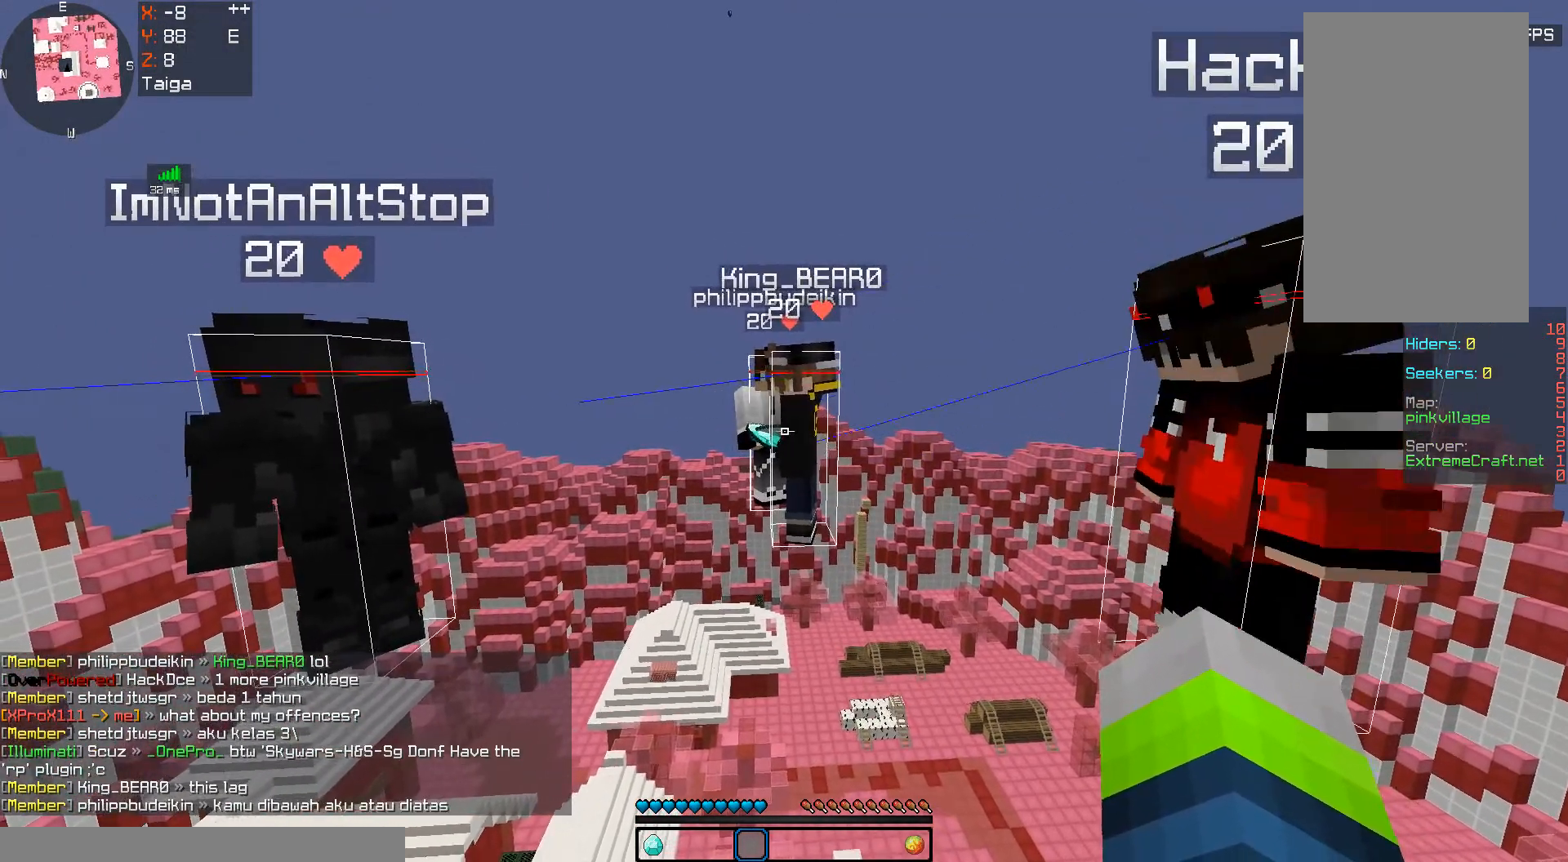
{"keys": [], "mouse": [], "events": []}
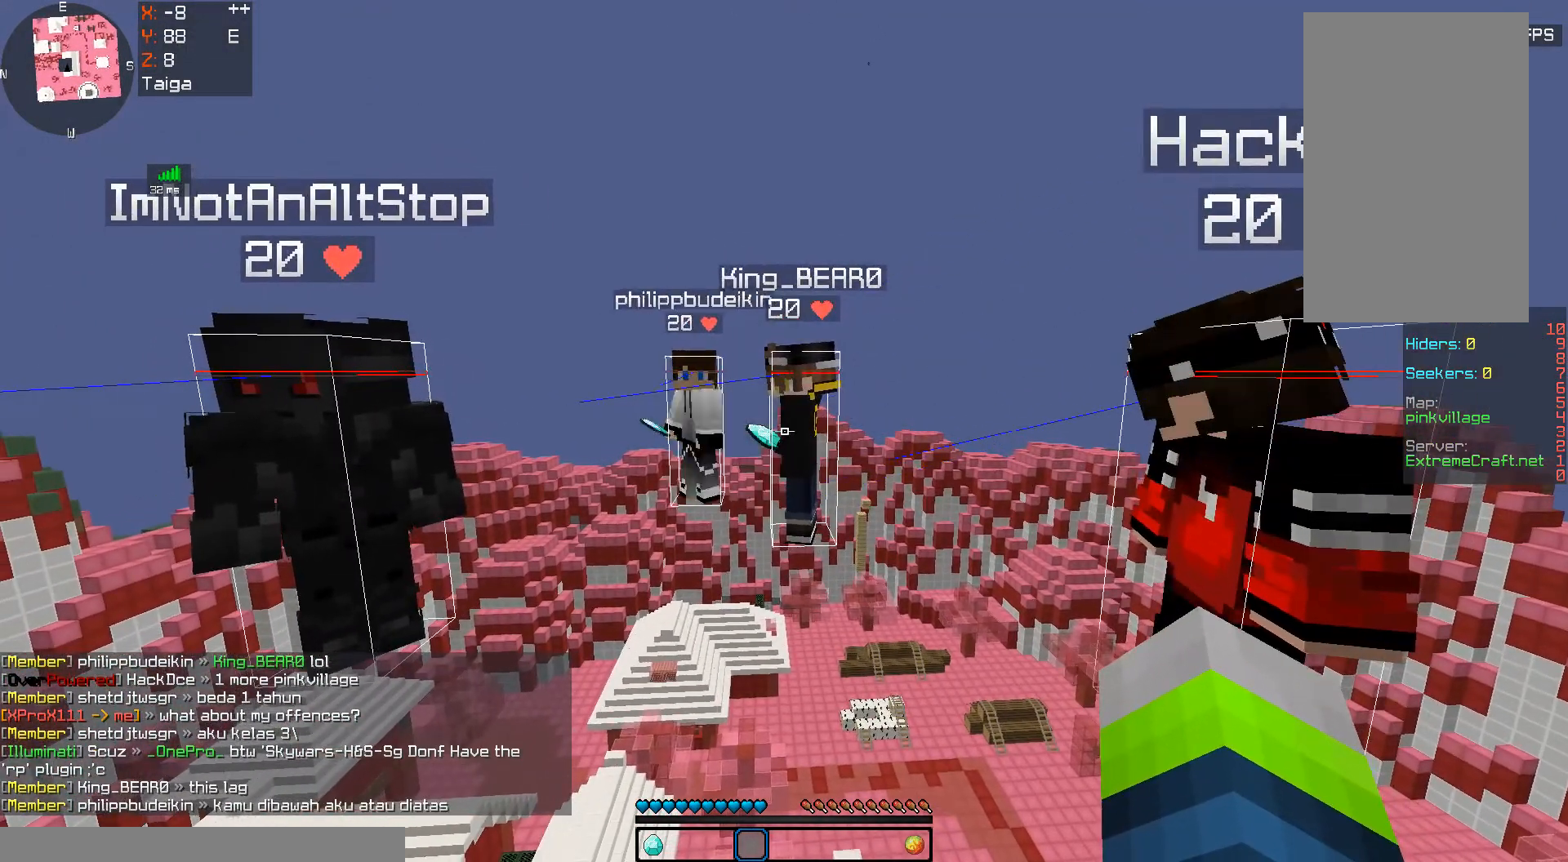
{"keys": ["s"], "mouse": [], "events": [[433, "s", "down"]]}
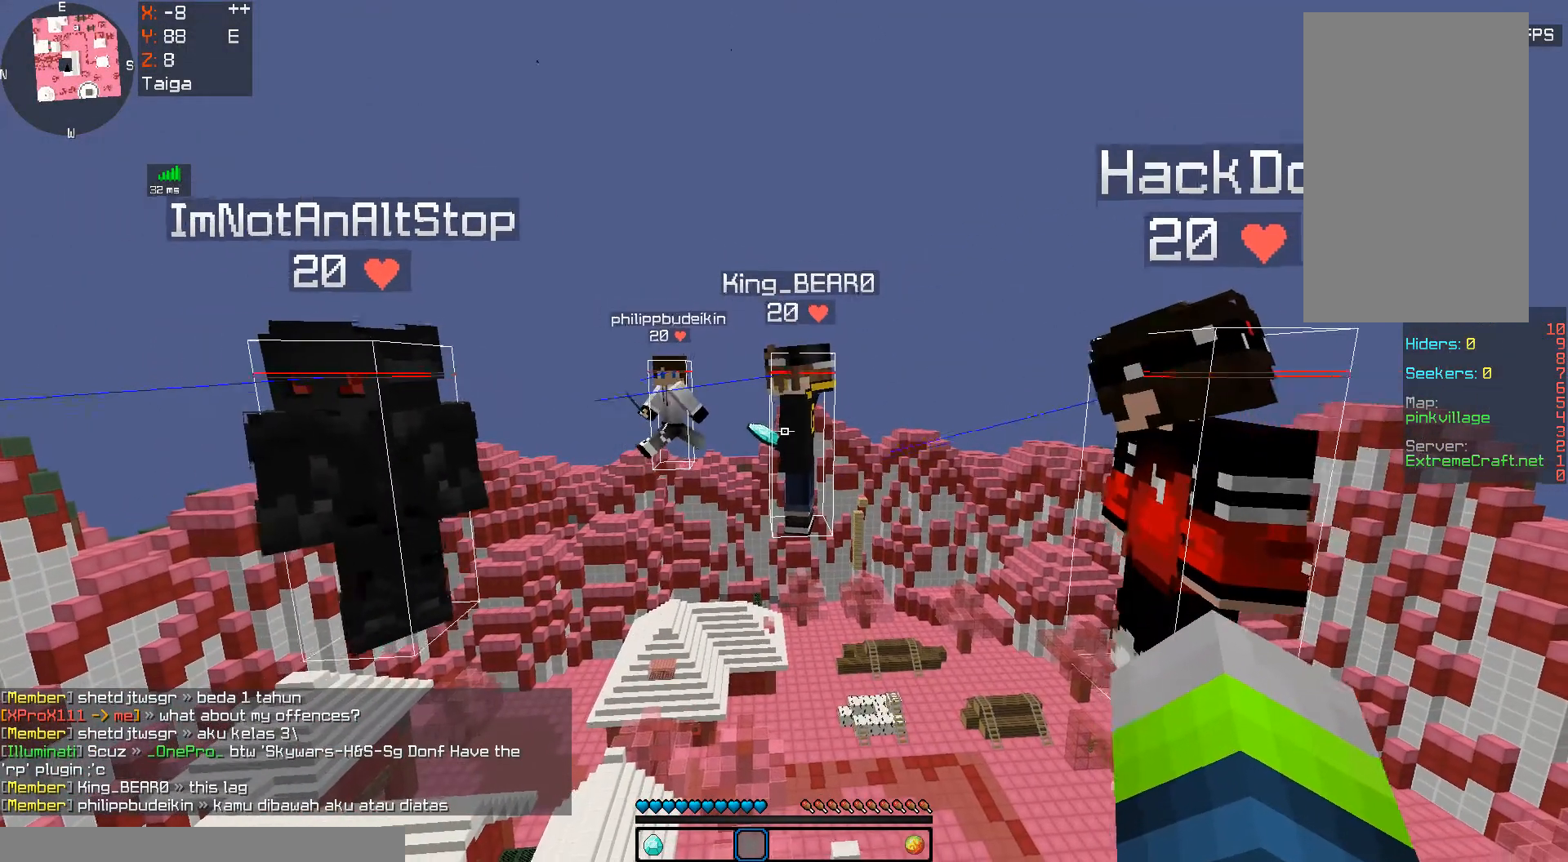
{"keys": [], "mouse": [], "events": [[67, "s", "up"]]}